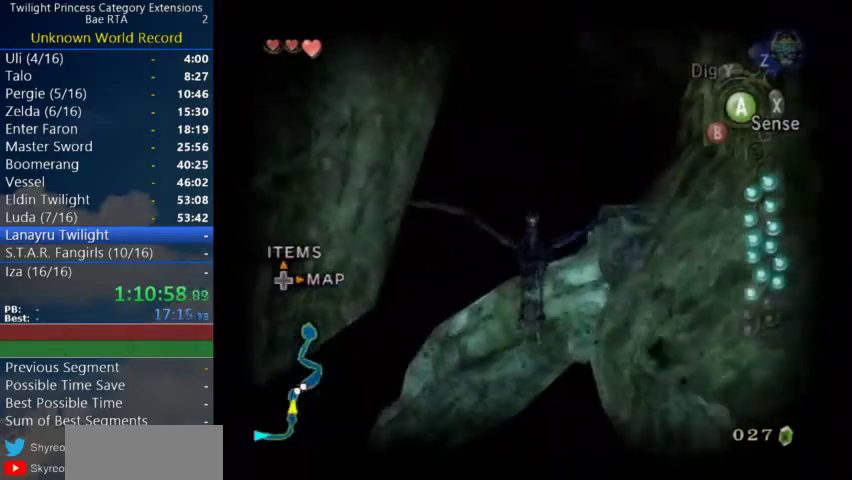
Gameplay with a controller (Nintendo layout); each line is a JSON object with the inputs held at the frame after it. "events" lists button and stick changes between this image and that frame as [ms after this image, input, new state], when the widget could be followed in between. Not read: L3.
{"buttons": [], "left_stick": "down", "right_stick": "center", "events": [[33, "A", "down"], [100, "A", "up"], [100, "left_stick", "up"], [167, "A", "down"], [233, "A", "up"], [300, "A", "down"], [300, "left_stick", "center"], [467, "left_stick", "down"], [500, "A", "up"]]}
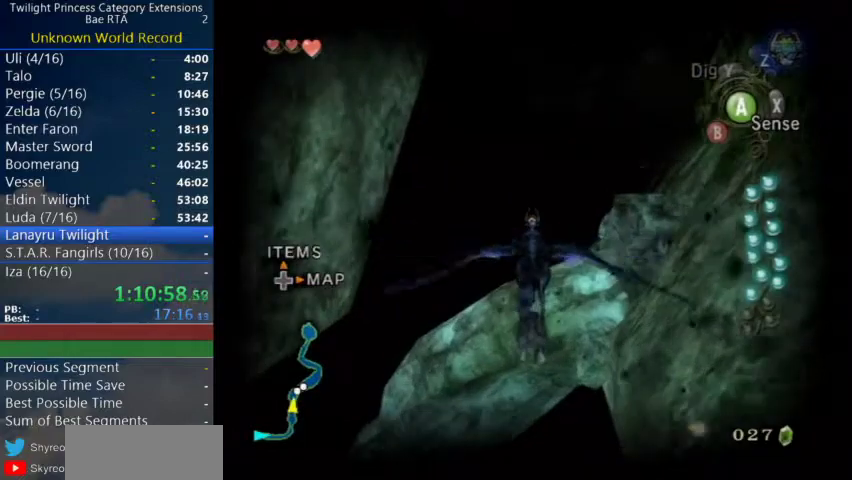
{"buttons": [], "left_stick": "down", "right_stick": "center", "events": [[100, "left_stick", "center"], [233, "A", "down"], [300, "A", "up"], [367, "A", "down"], [433, "A", "up"], [433, "left_stick", "down"]]}
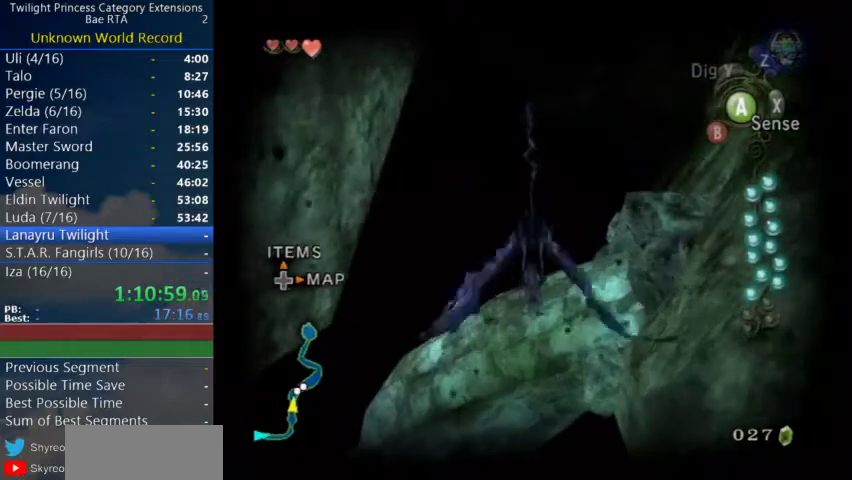
{"buttons": [], "left_stick": "center", "right_stick": "center", "events": [[33, "left_stick", "center"]]}
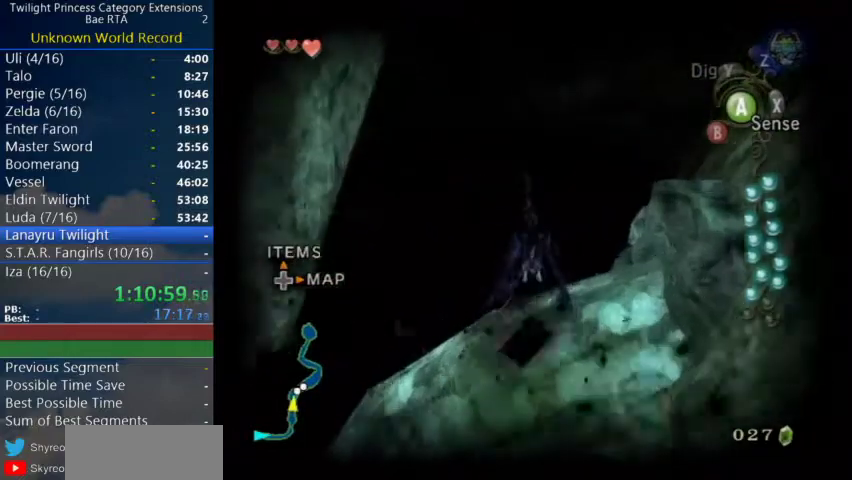
{"buttons": [], "left_stick": "up-right", "right_stick": "center"}
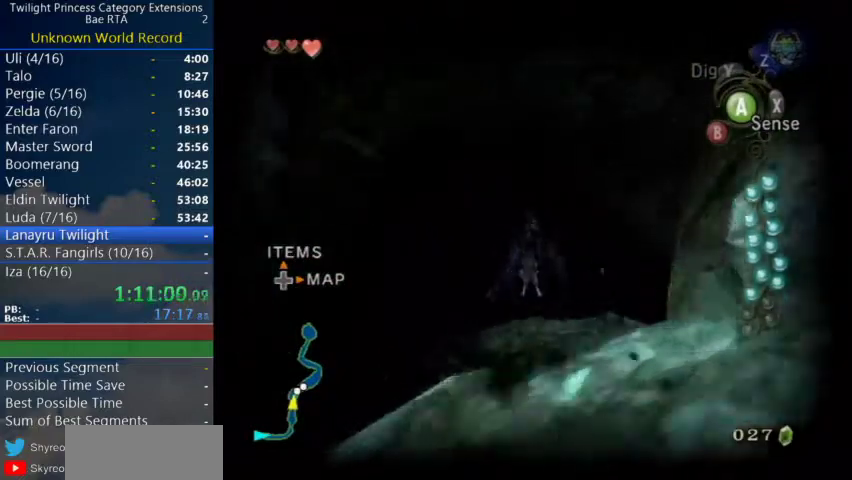
{"buttons": [], "left_stick": "up", "right_stick": "center"}
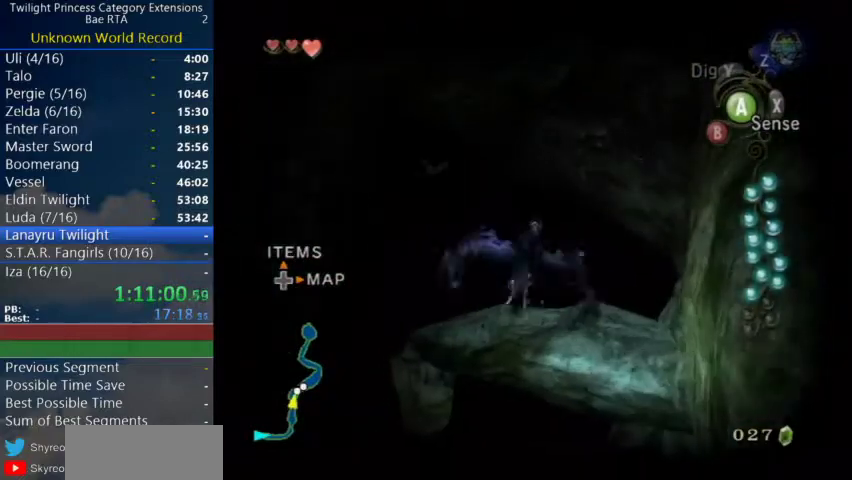
{"buttons": [], "left_stick": "center", "right_stick": "center"}
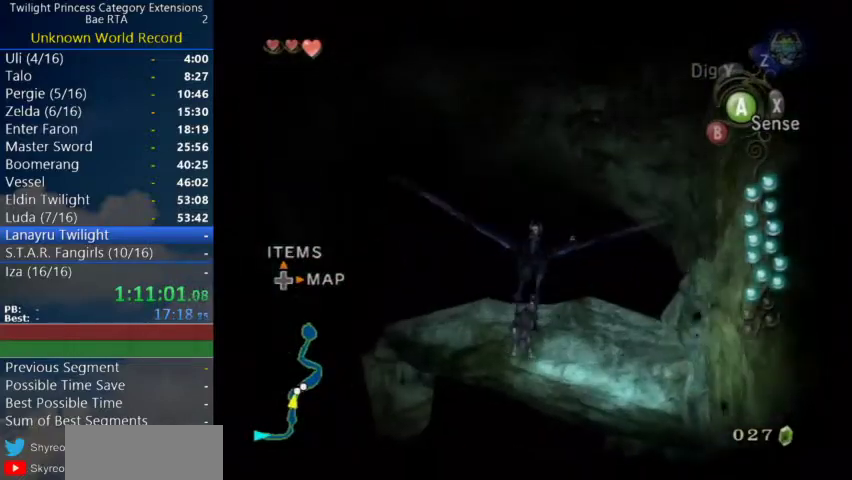
{"buttons": [], "left_stick": "up-right", "right_stick": "center"}
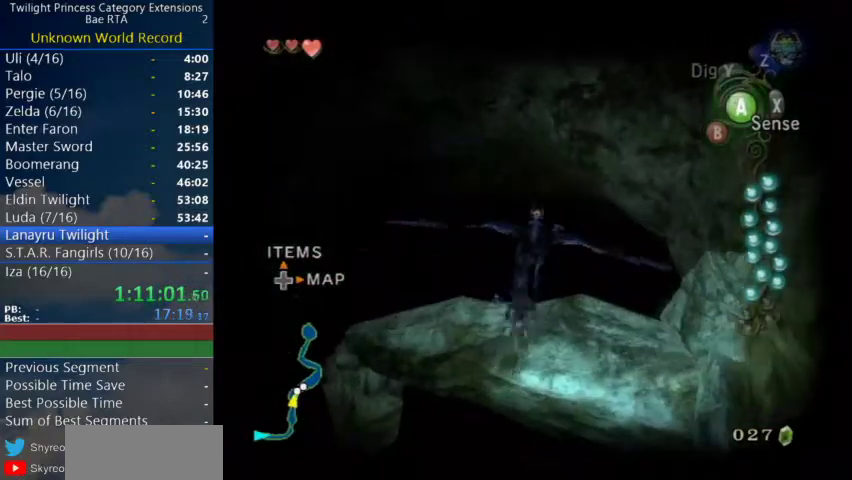
{"buttons": ["A"], "left_stick": "up-right", "right_stick": "center"}
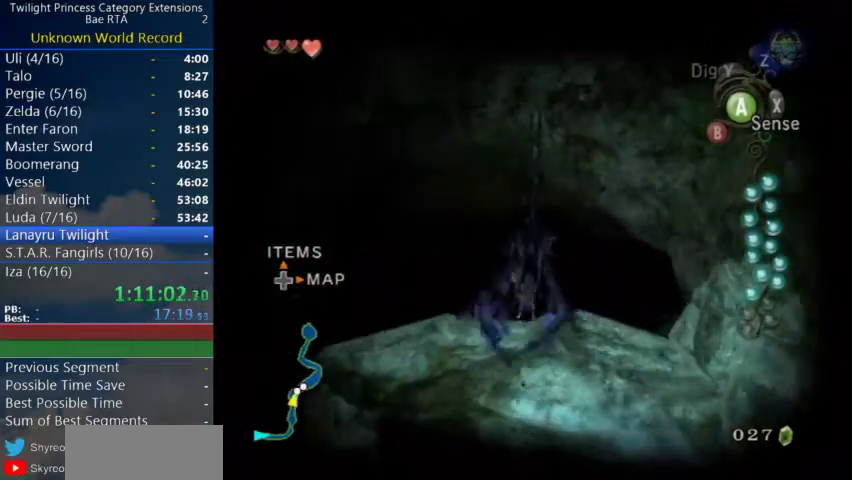
{"buttons": [], "left_stick": "up", "right_stick": "center"}